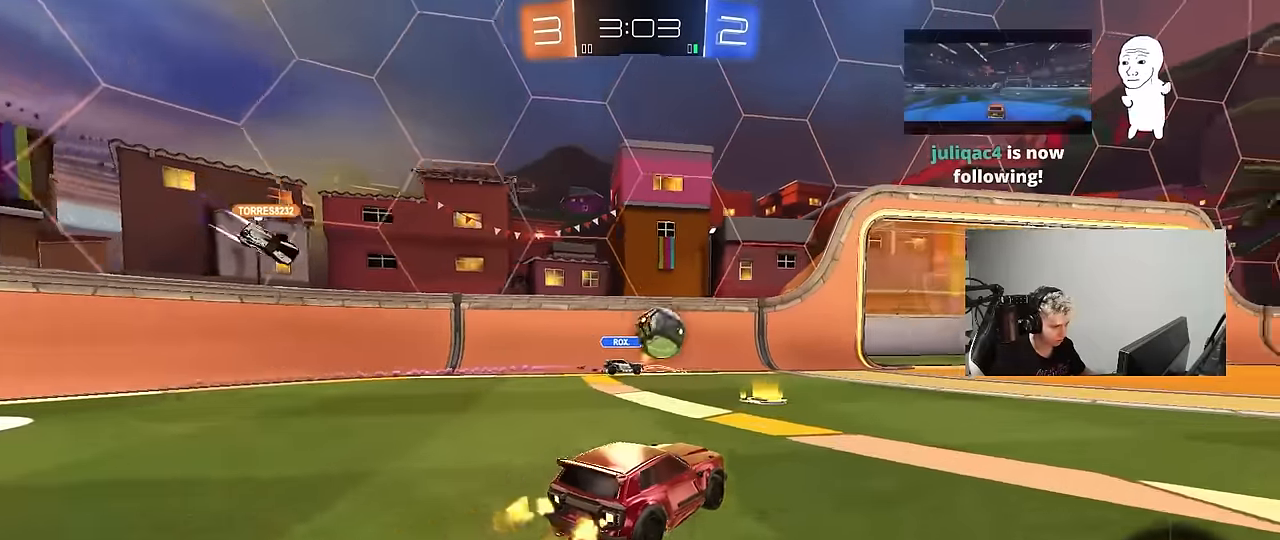
Gameplay with keyboard and mouse; each line is a JSON object with the keys and mouse buttons held at the frame after it. "events" lists presses ("down") and releases ("up") of "1", "2", "3", "4", "5", "a", "alt", "c", "caps_lock", "ctrl", "d", "e", "f", "g", "q", "r", "s", "shift", "space", "t", "tab", "v", "w", "x", "z", "mouse_left", "mouse_wheel" and "mouse_right" between this image and that frame as [ms after this image, input, new state], when the widget could be followed in between. "mouse_left", "mouse_wheel", "mouse_right" = the "left", "wheel", "right" buttons of the "mouse" list. No other keys are recorded. "wheel" means that the mouse wheel is clicked or scrolled. "mouse_move" is the direction in which the mouse moves at that frame (one of eight, or "still"), when it could be read.
{"keys": [], "mouse": [], "mouse_move": "still", "events": [[483, "w", "up"]]}
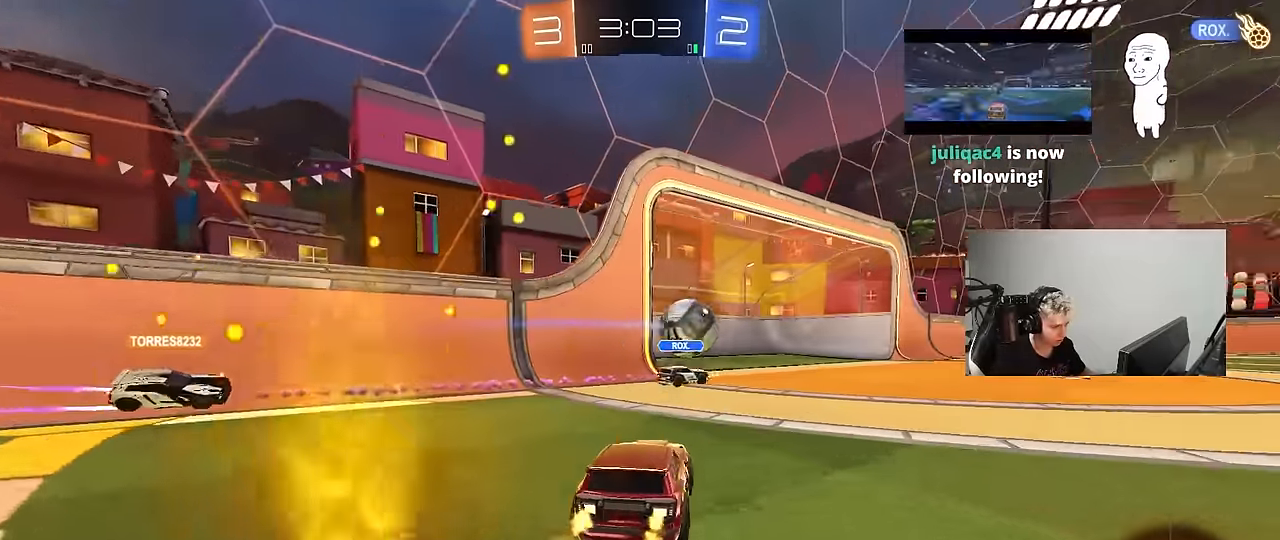
{"keys": [], "mouse": [], "mouse_move": "still", "events": [[83, "s", "down"], [166, "d", "down"], [316, "d", "up"], [316, "s", "up"]]}
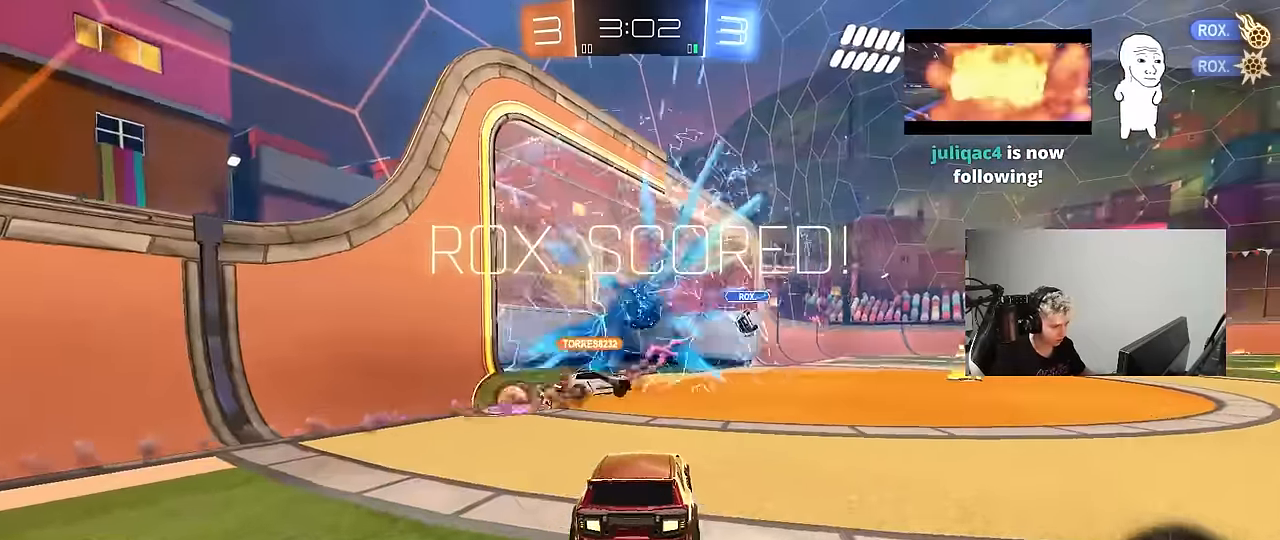
{"keys": ["s", "tab"], "mouse": [], "mouse_move": "still", "events": [[50, "w", "down"], [150, "w", "up"], [233, "space", "down"], [233, "tab", "down"], [333, "mouse_right", "down"], [383, "s", "down"], [383, "space", "up"], [466, "mouse_right", "up"]]}
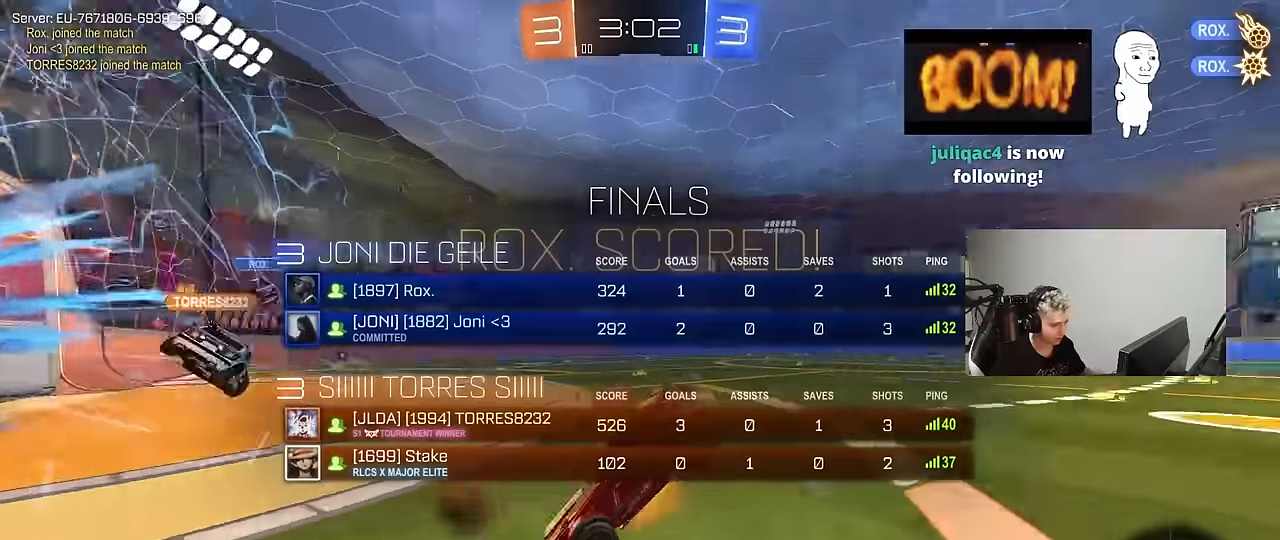
{"keys": ["d"], "mouse": [], "mouse_move": "still", "events": [[66, "mouse_right", "down"], [250, "mouse_right", "up"], [400, "d", "down"], [400, "s", "up"], [400, "tab", "up"]]}
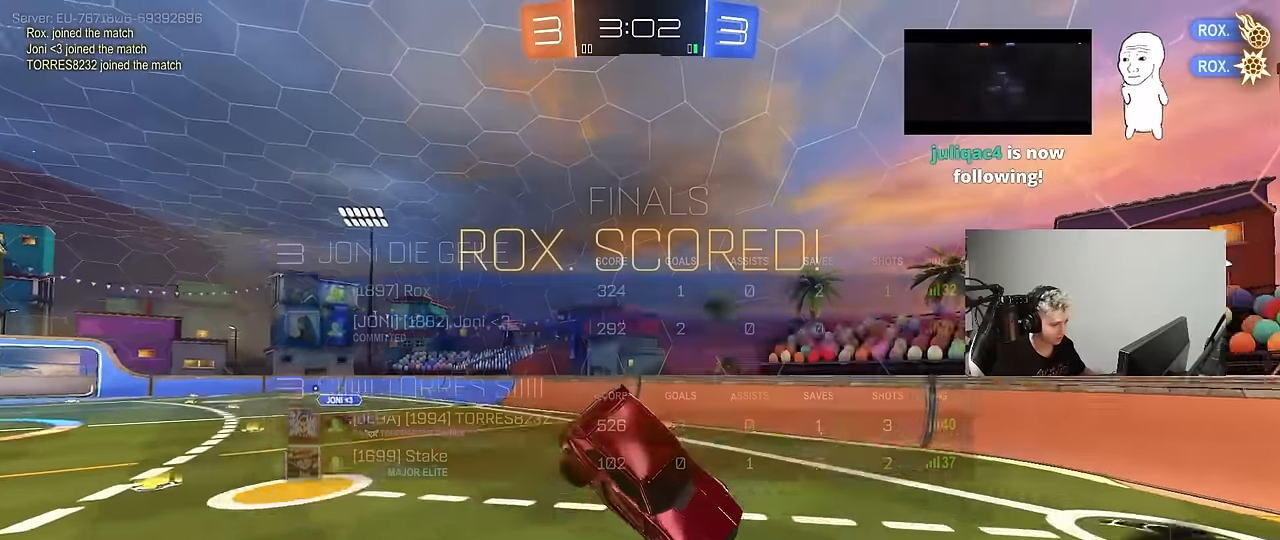
{"keys": ["d", "shift"], "mouse": [], "mouse_move": "still", "events": [[83, "w", "down"], [316, "w", "up"], [416, "shift", "down"]]}
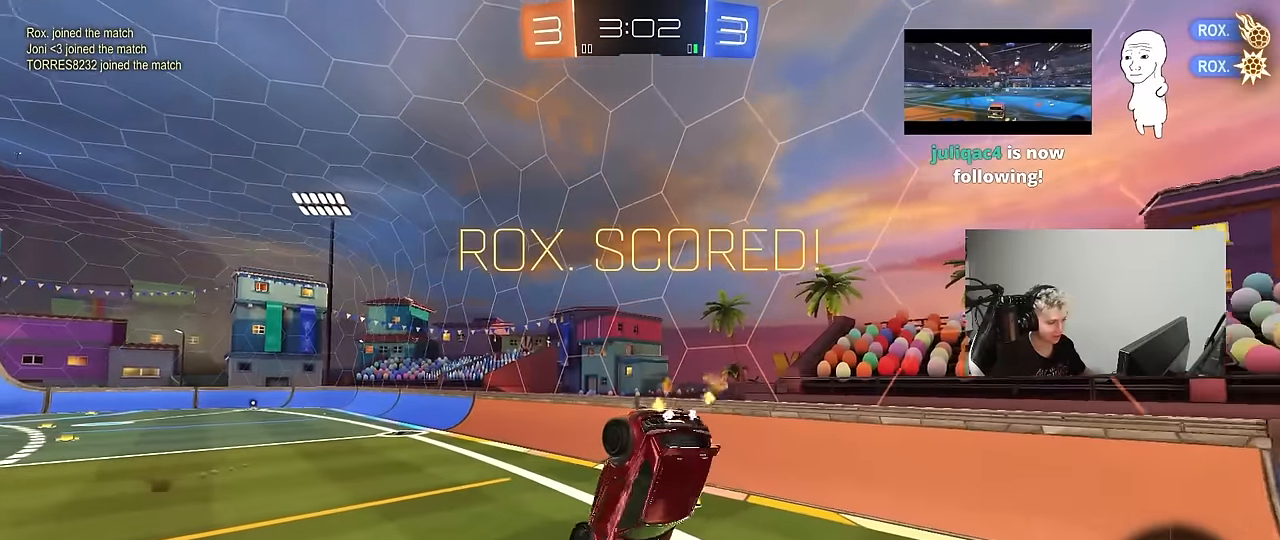
{"keys": [], "mouse": [], "mouse_move": "still", "events": [[333, "s", "down"], [333, "shift", "up"], [433, "d", "up"], [433, "s", "up"]]}
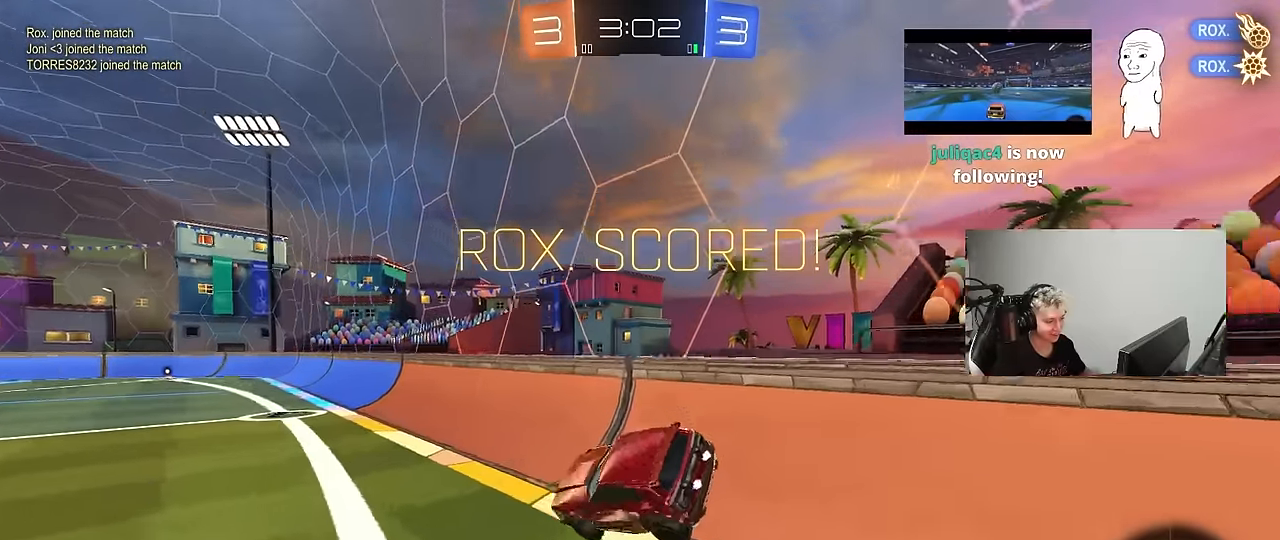
{"keys": [], "mouse": ["left", "right"], "mouse_move": "still", "events": [[116, "a", "down"], [200, "w", "down"], [300, "a", "up"], [433, "mouse_left", "down"], [433, "mouse_right", "down"], [483, "w", "up"]]}
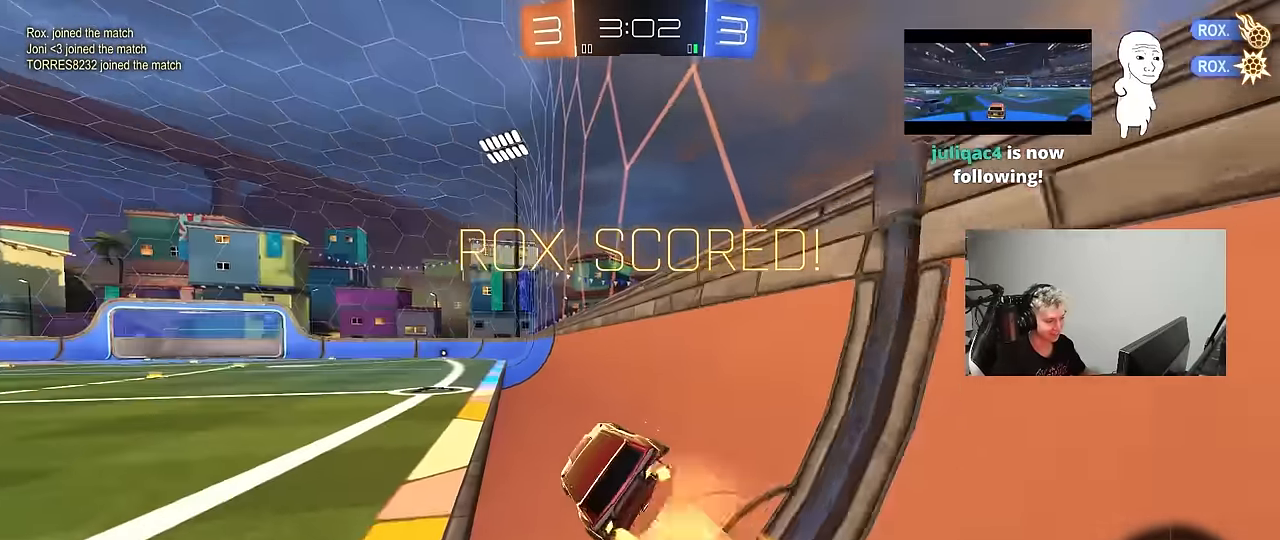
{"keys": [], "mouse": [], "mouse_move": "still", "events": [[33, "mouse_left", "up"], [33, "mouse_right", "up"], [83, "d", "down"], [83, "s", "down"], [83, "shift", "down"], [216, "d", "up"], [266, "s", "up"], [266, "shift", "up"]]}
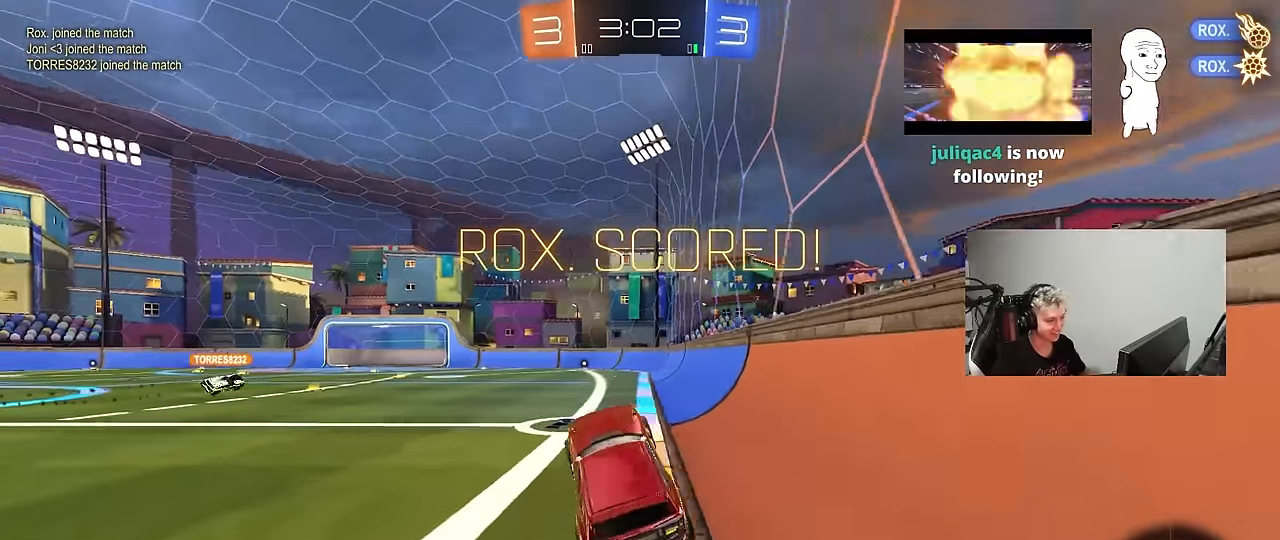
{"keys": ["a", "w"], "mouse": [], "mouse_move": "still", "events": [[283, "w", "down"], [333, "mouse_right", "down"], [433, "mouse_right", "up"], [466, "a", "down"]]}
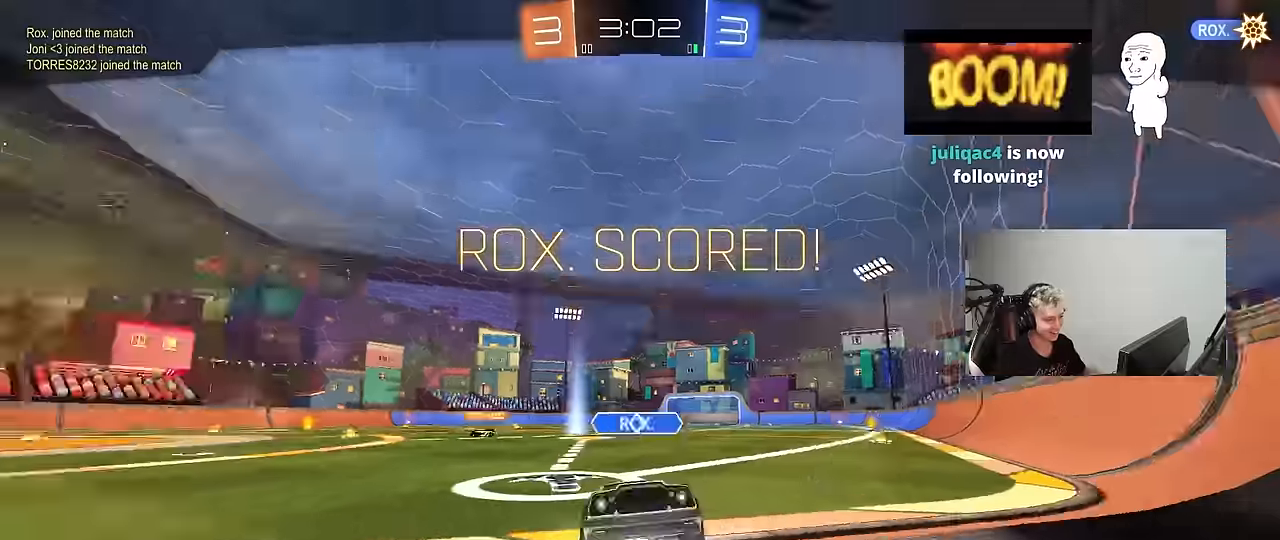
{"keys": [], "mouse": [], "mouse_move": "up-right", "events": [[16, "w", "up"], [66, "a", "up"]]}
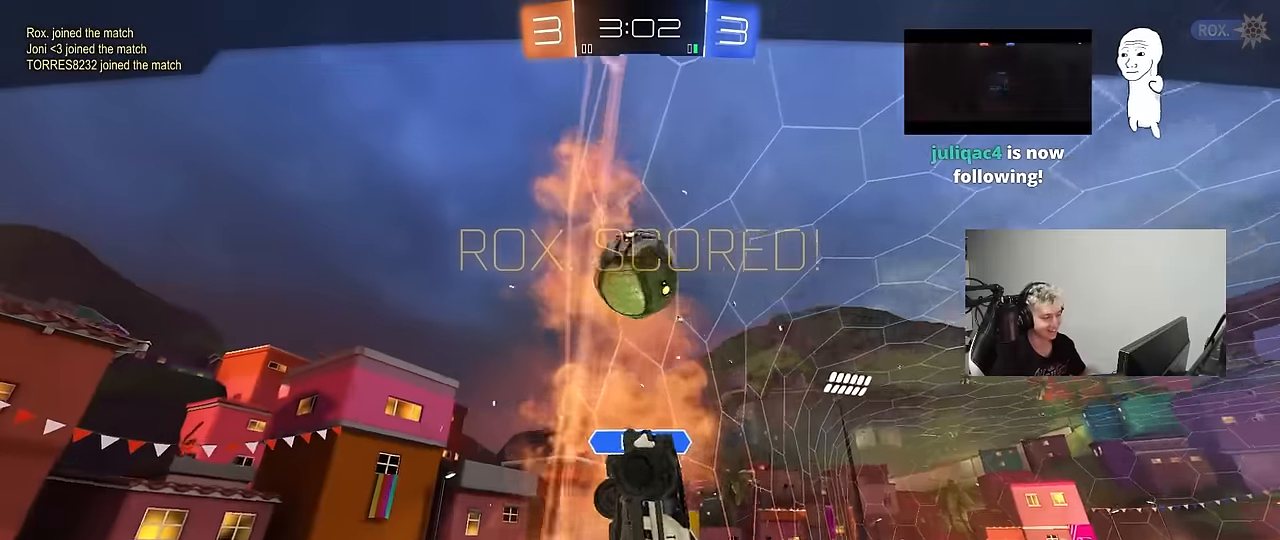
{"keys": [], "mouse": [], "mouse_move": "still", "events": []}
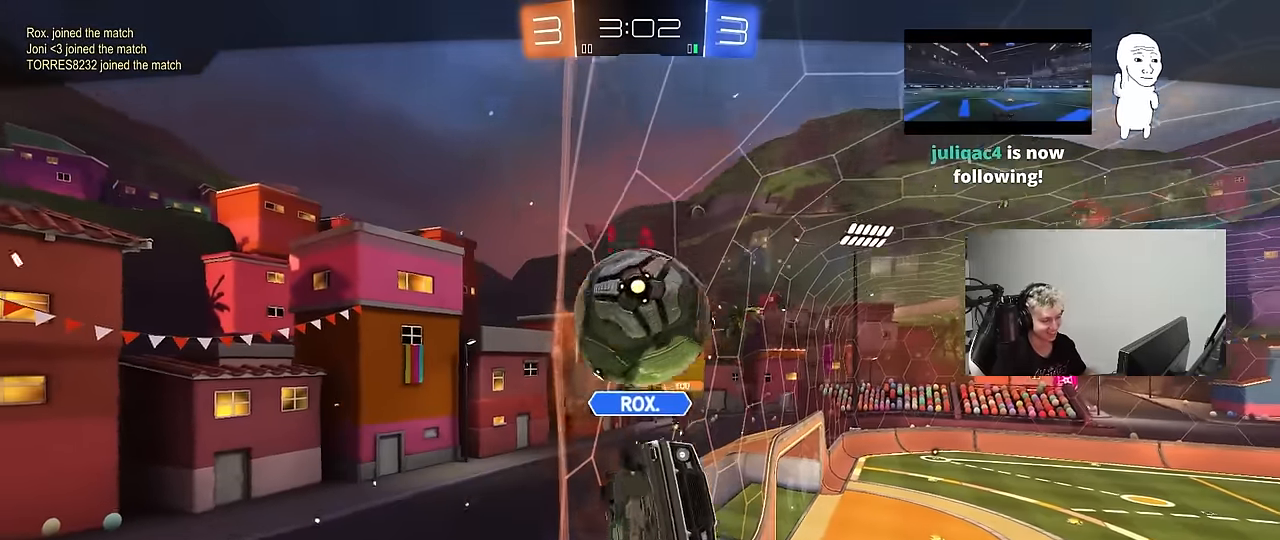
{"keys": [], "mouse": [], "mouse_move": "up-right", "events": []}
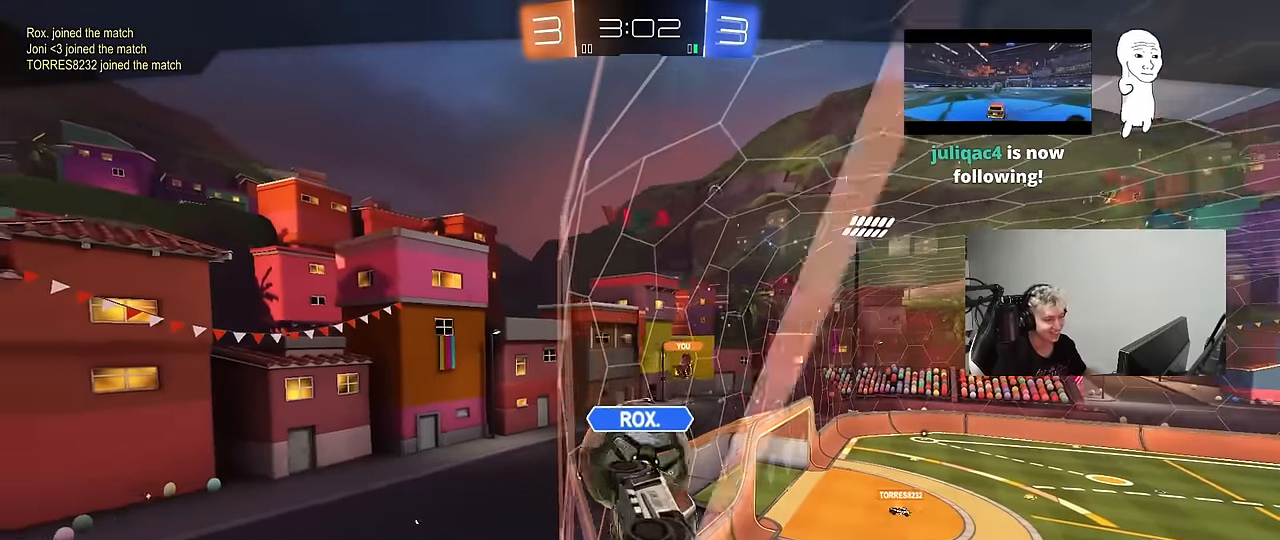
{"keys": [], "mouse": [], "mouse_move": "still", "events": []}
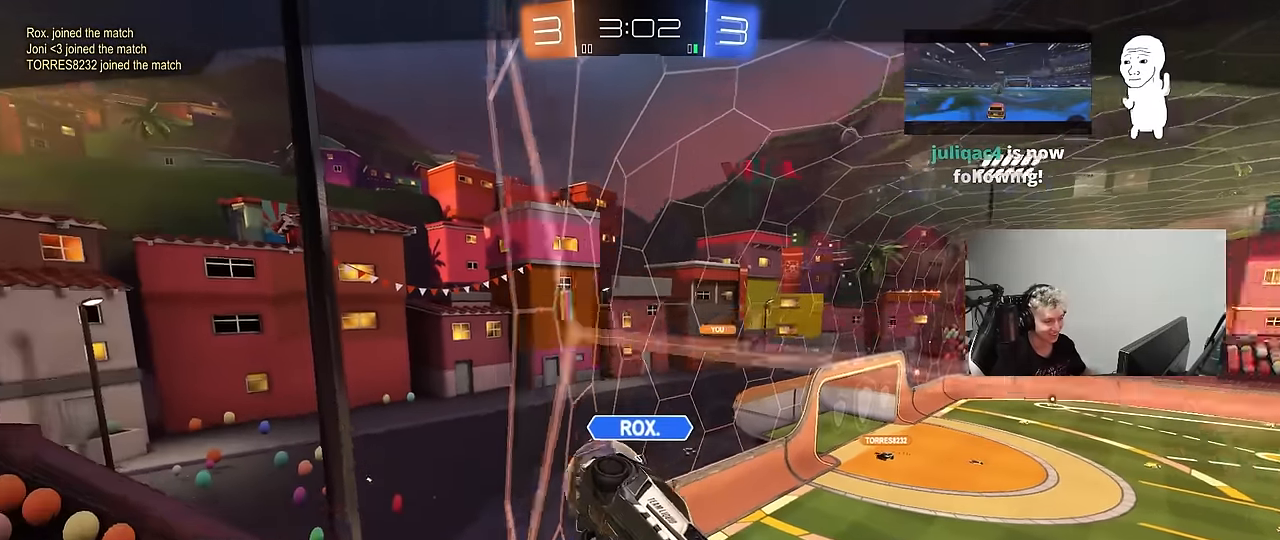
{"keys": [], "mouse": [], "mouse_move": "still", "events": []}
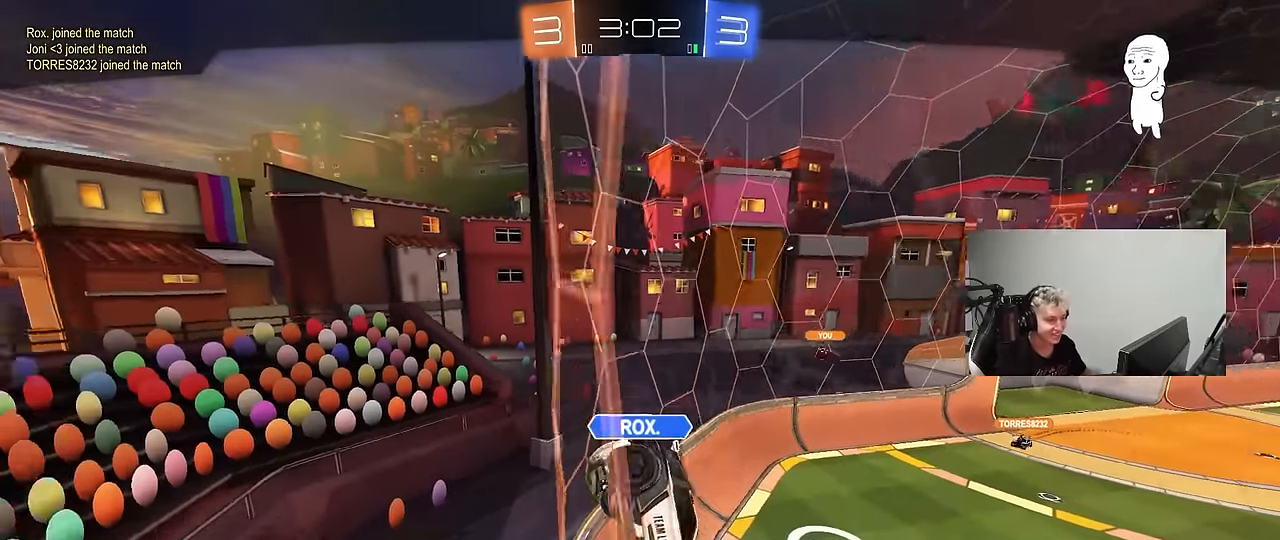
{"keys": [], "mouse": [], "mouse_move": "still", "events": []}
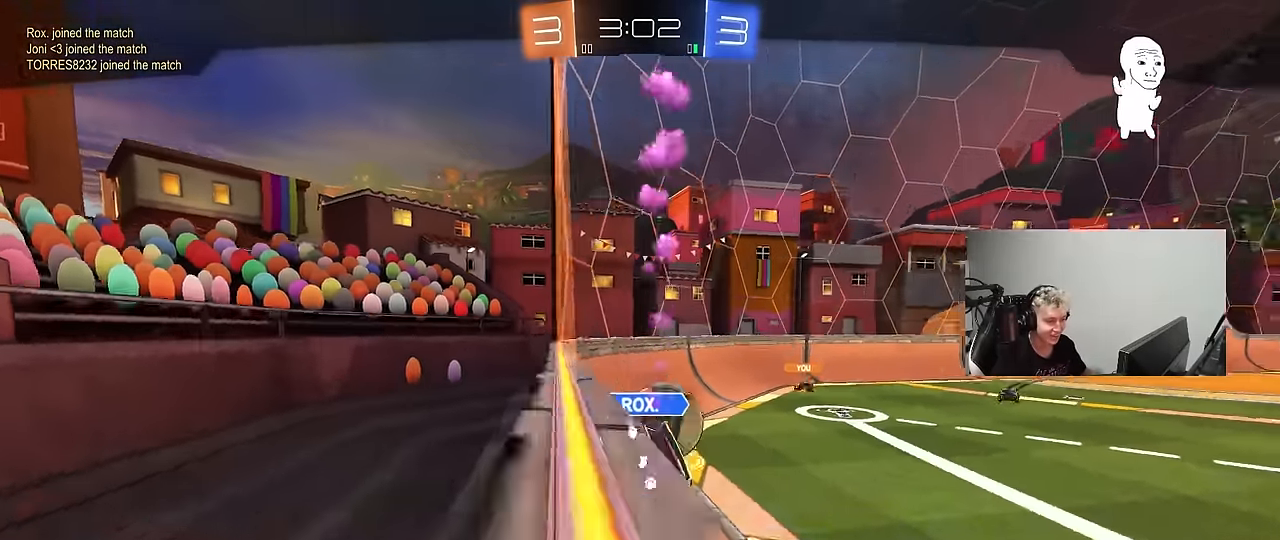
{"keys": [], "mouse": [], "mouse_move": "still", "events": []}
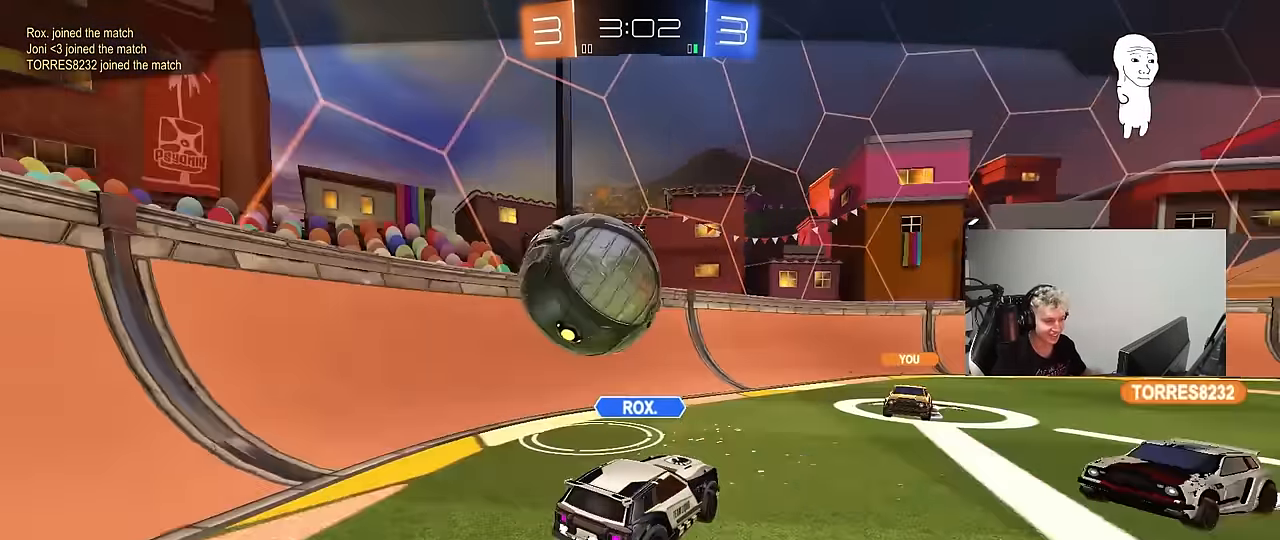
{"keys": [], "mouse": [], "mouse_move": "left", "events": [[367, "mouse_right", "down"], [500, "mouse_right", "up"]]}
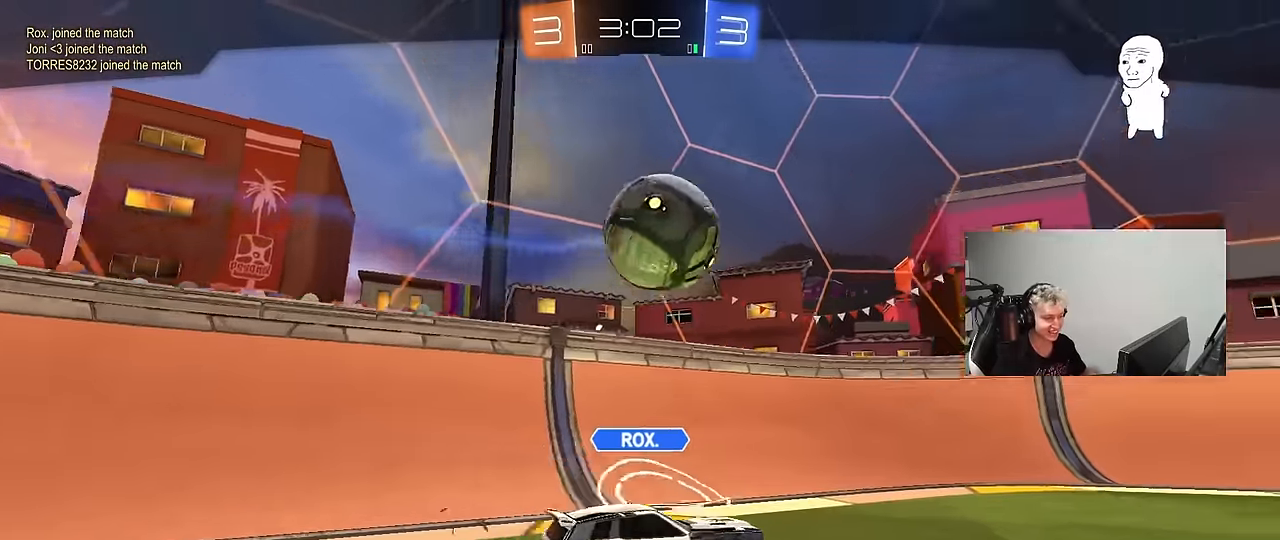
{"keys": [], "mouse": [], "mouse_move": "down", "events": [[100, "mouse_right", "down"], [233, "mouse_right", "up"], [333, "mouse_right", "down"], [467, "mouse_right", "up"]]}
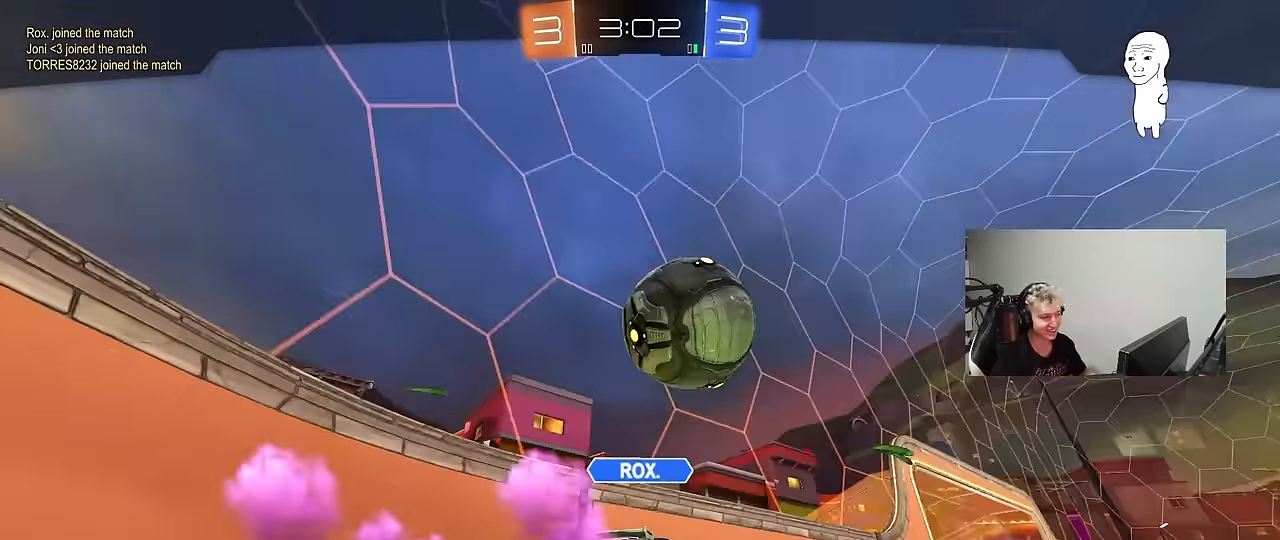
{"keys": [], "mouse": [], "mouse_move": "up", "events": [[17, "mouse_right", "down"], [217, "mouse_right", "up"], [250, "mouse_right", "down"], [433, "mouse_right", "up"]]}
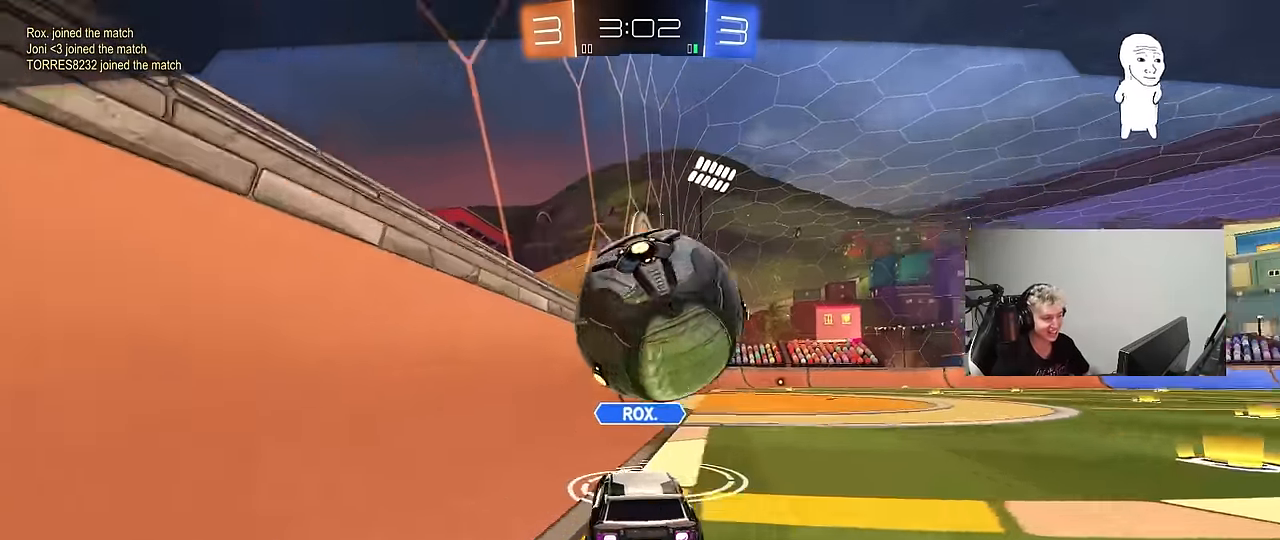
{"keys": [], "mouse": [], "mouse_move": "still", "events": [[33, "mouse_right", "down"], [267, "mouse_right", "up"]]}
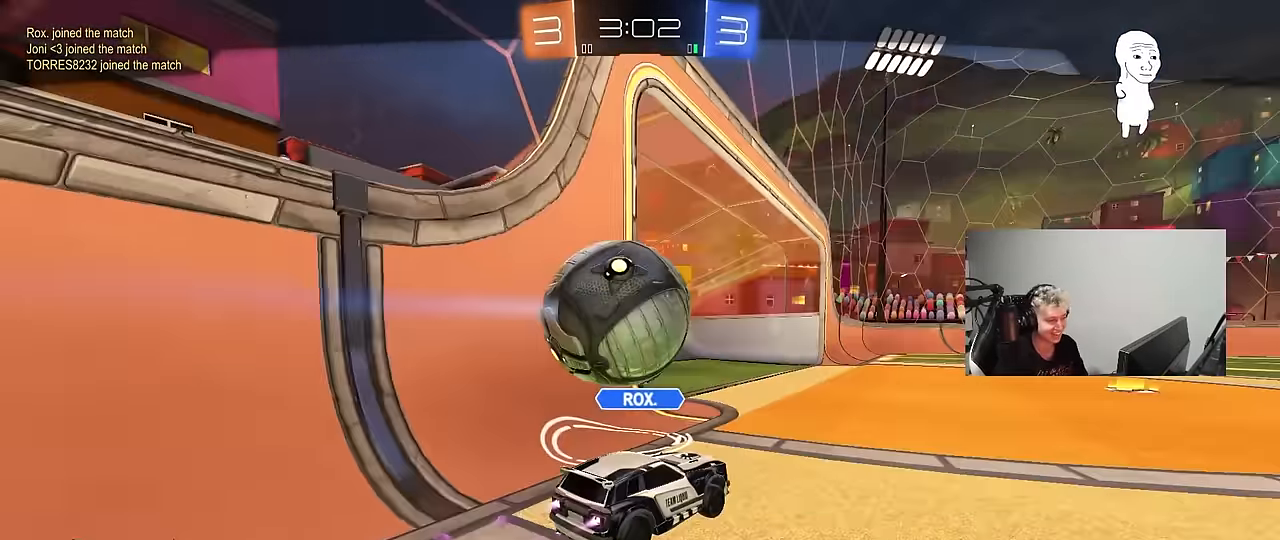
{"keys": [], "mouse": [], "mouse_move": "still", "events": []}
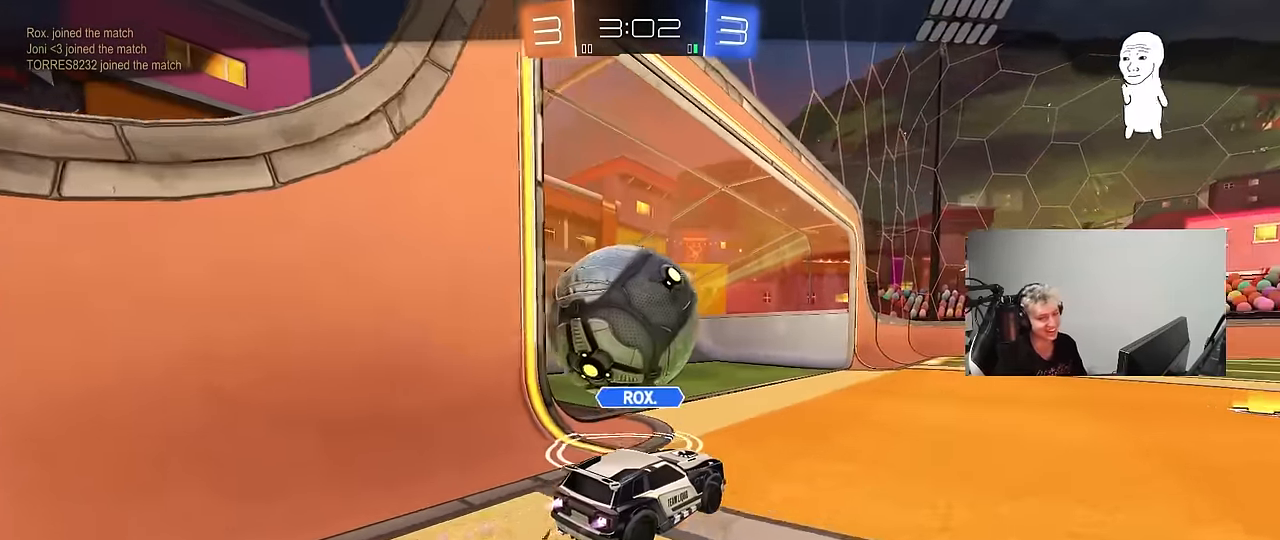
{"keys": [], "mouse": [], "mouse_move": "still", "events": []}
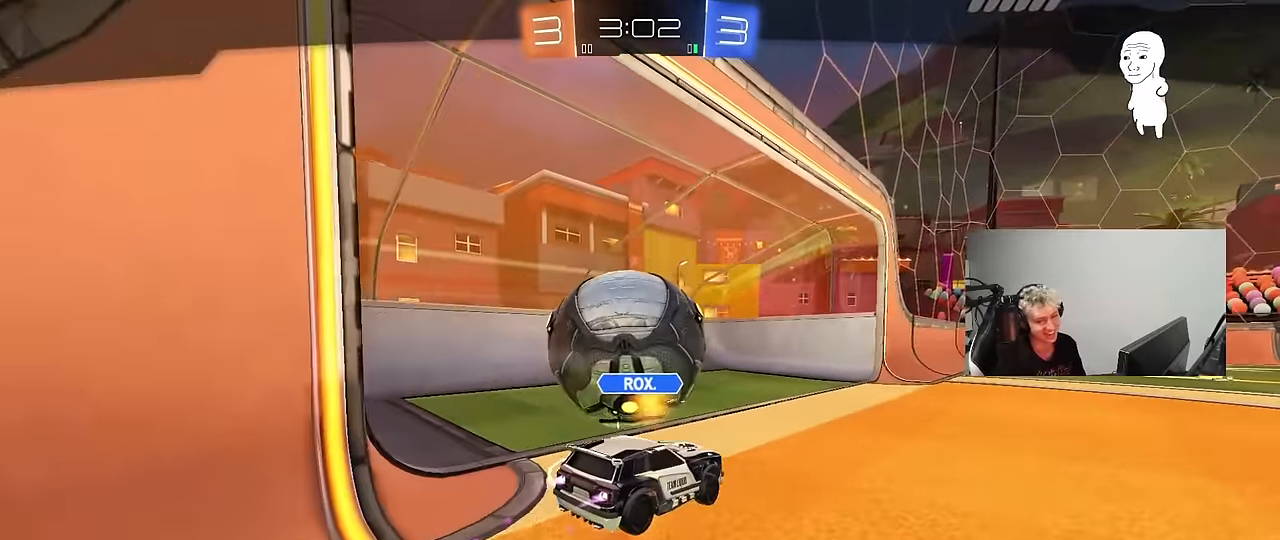
{"keys": [], "mouse": ["wheel"], "mouse_move": "still", "events": [[400, "mouse_wheel", "down"]]}
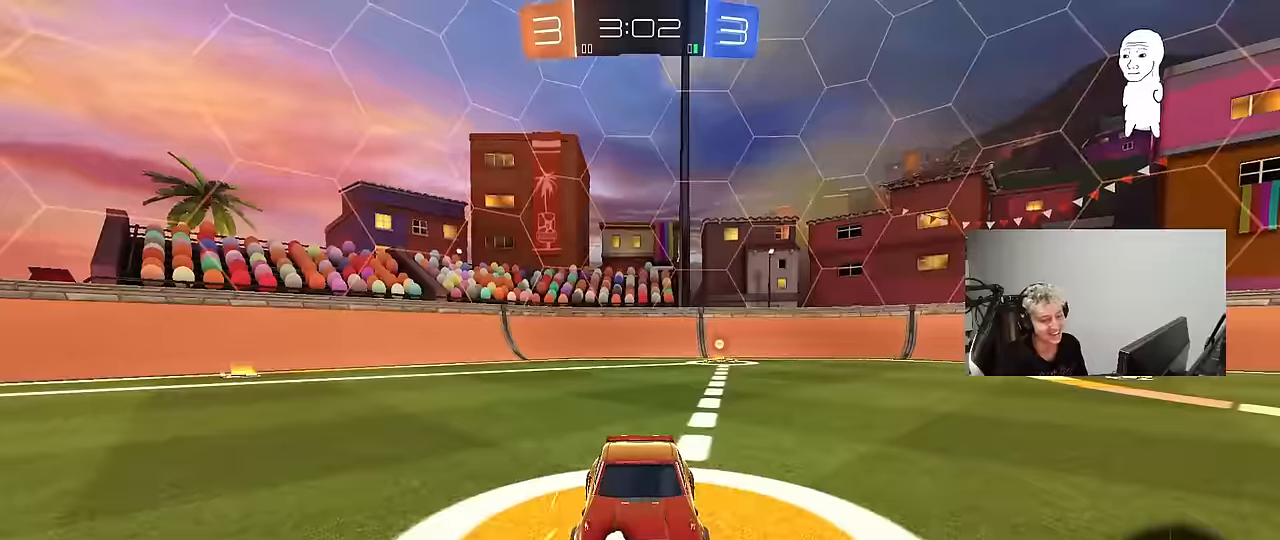
{"keys": [], "mouse": [], "mouse_move": "still", "events": [[50, "mouse_wheel", "up"], [183, "mouse_wheel", "down"], [366, "mouse_wheel", "up"]]}
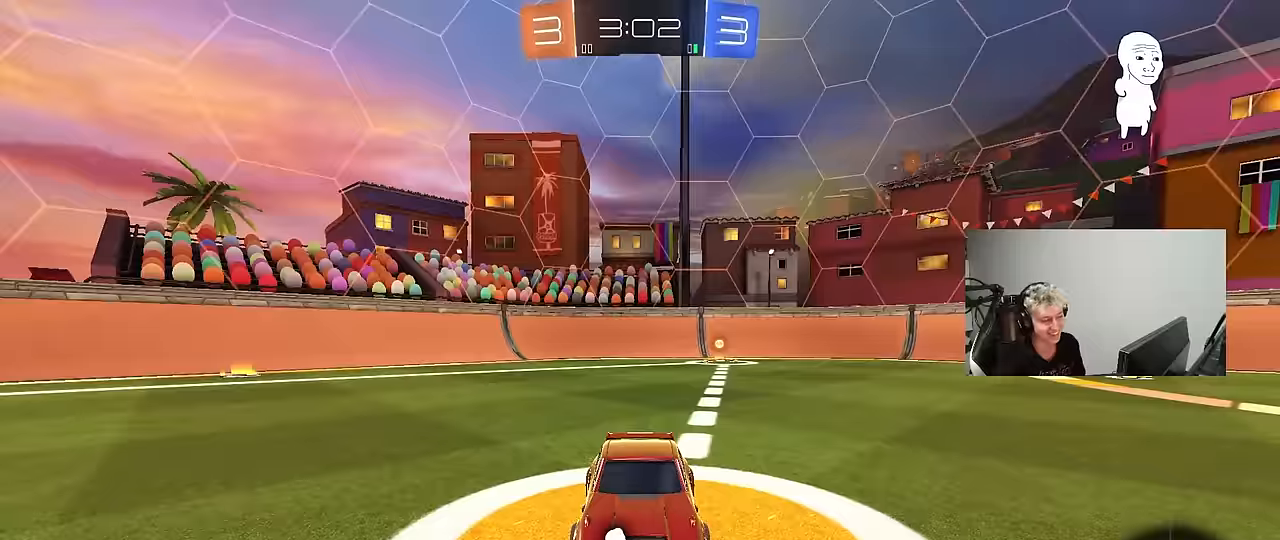
{"keys": [], "mouse": [], "events": [[16, "mouse_wheel", "down"], [200, "mouse_wheel", "up"], [300, "mouse_wheel", "down"], [433, "mouse_wheel", "up"]]}
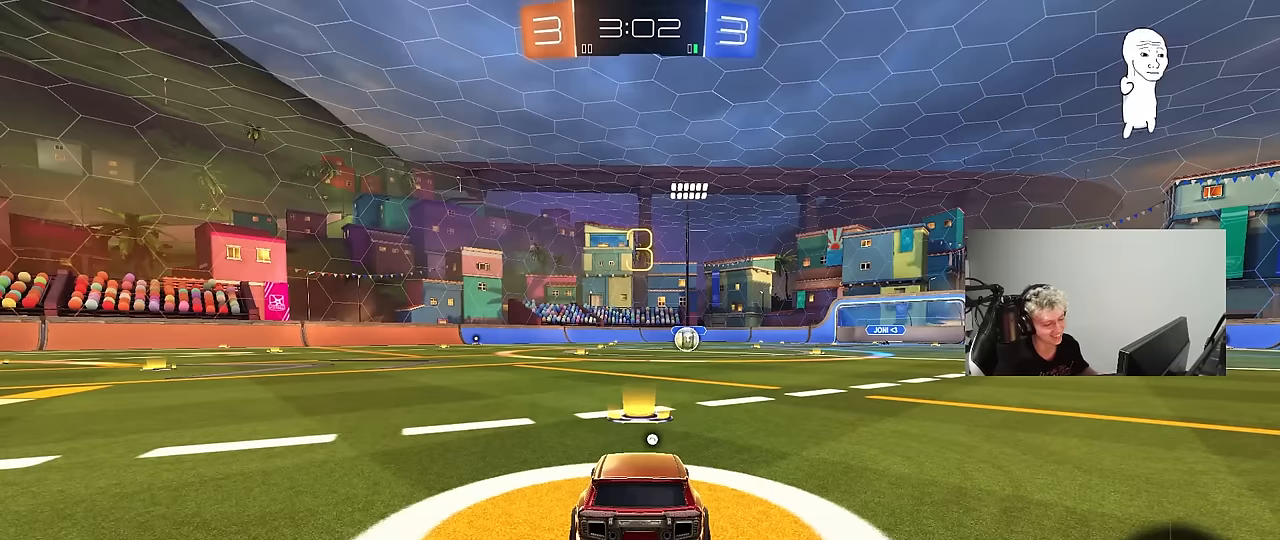
{"keys": [], "mouse": ["left"], "events": [[133, "mouse_left", "down"], [366, "z", "down"], [416, "x", "down"], [450, "z", "up"], [500, "x", "up"]]}
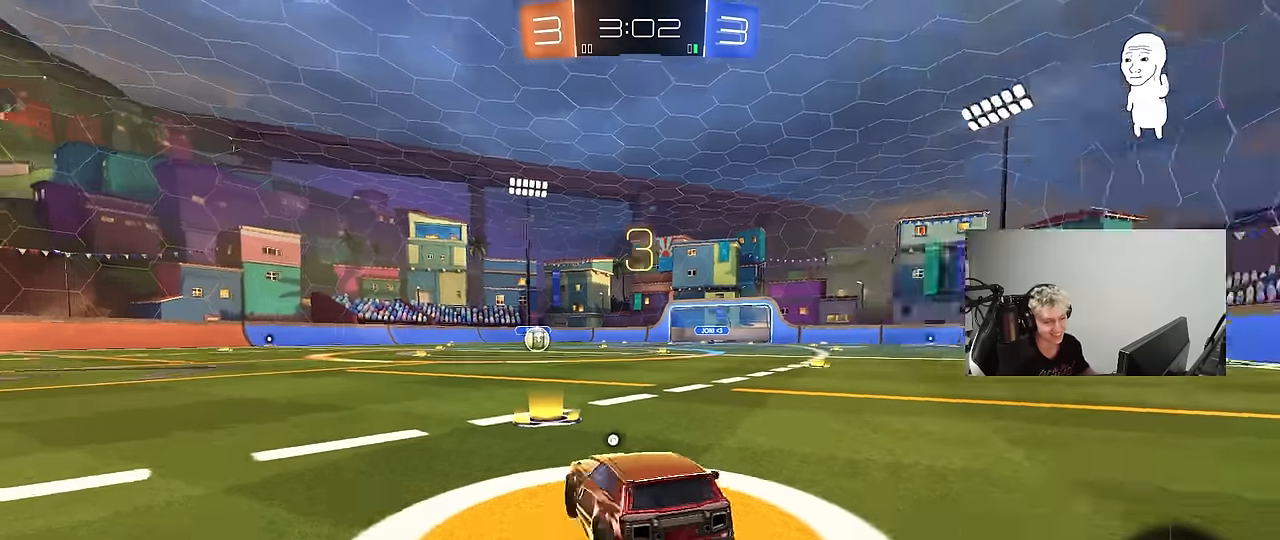
{"keys": ["space", "tab"], "mouse": ["left"], "events": [[283, "tab", "down"], [416, "space", "down"]]}
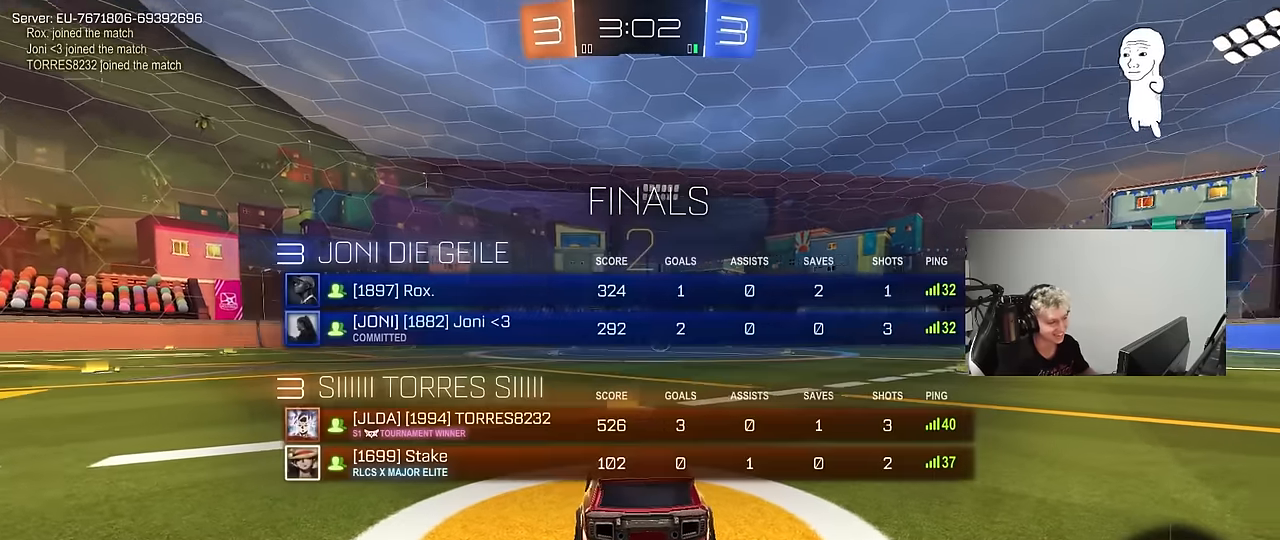
{"keys": ["w"], "mouse": ["left"], "events": [[66, "space", "up"], [350, "w", "down"], [483, "tab", "up"]]}
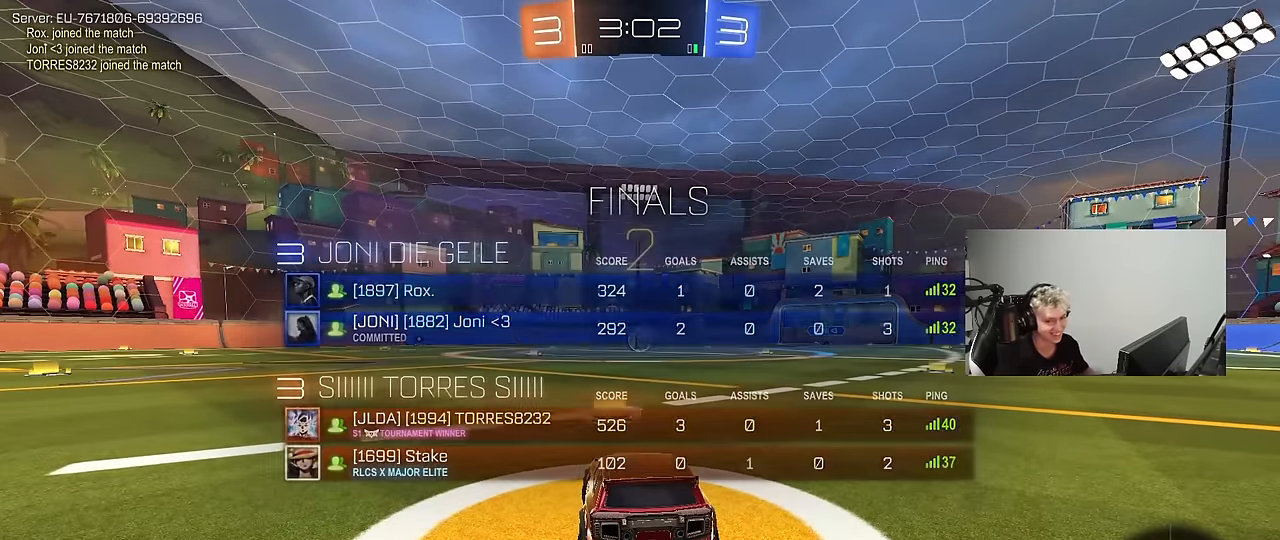
{"keys": ["w"], "mouse": ["left"], "events": []}